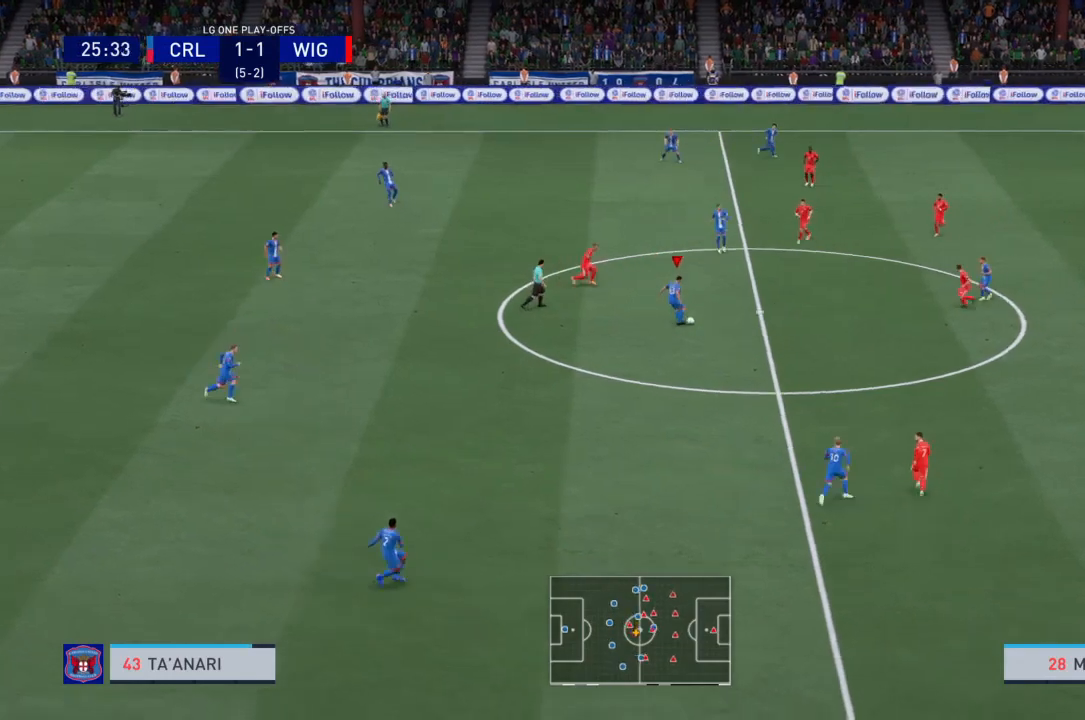
Gameplay with a controller (PlayStation layout); each line is a JSON object with the inputs held at the frame after it. "events" lists button and stick changes between this image and that frame as [ms after this image, input, new state], when the widget could be followed in between. Not read: L3 R3.
{"buttons": ["R2"], "left_stick": "down-right", "right_stick": "center", "events": []}
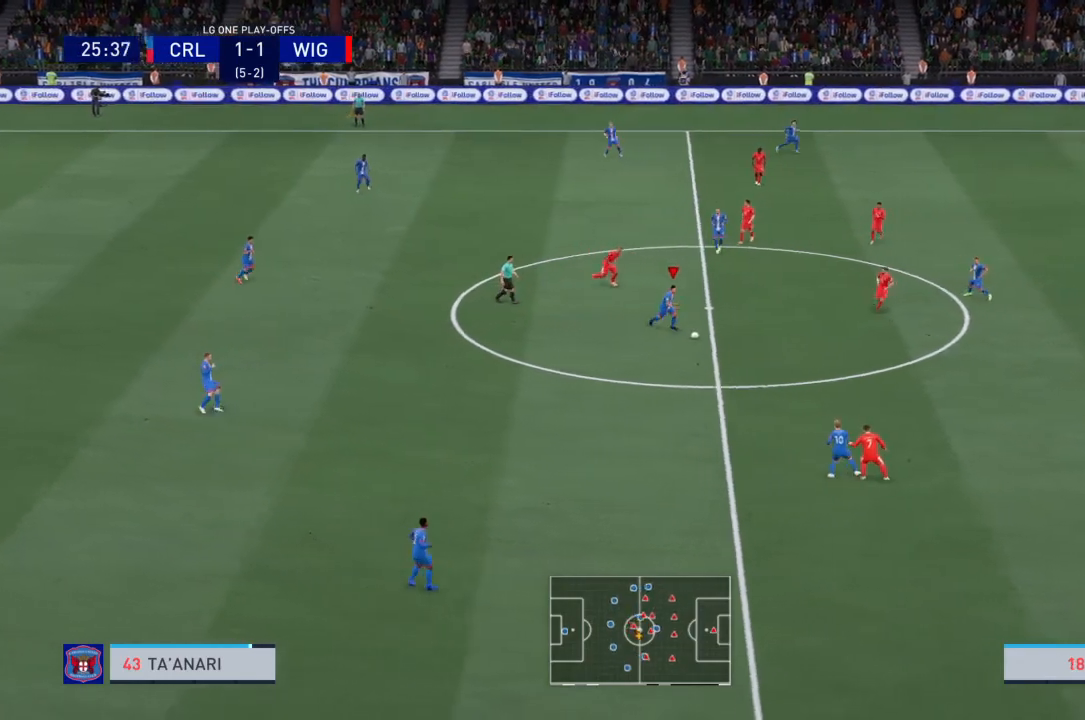
{"buttons": ["R2"], "left_stick": "down-right", "right_stick": "center", "events": []}
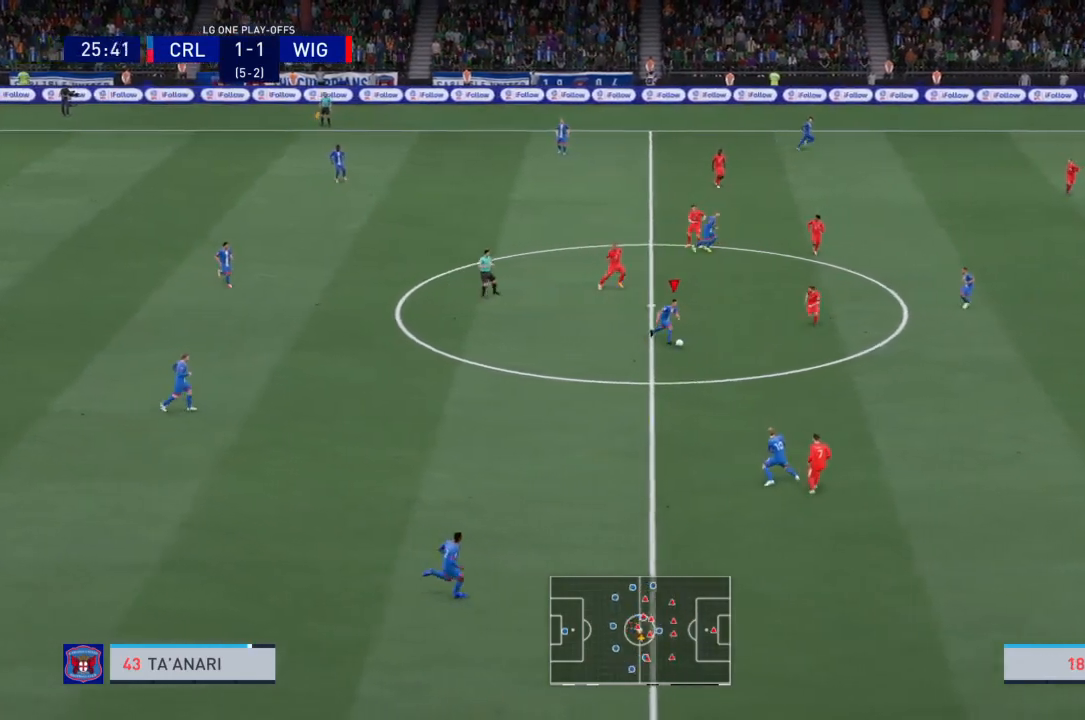
{"buttons": ["R2"], "left_stick": "down-right", "right_stick": "center", "events": []}
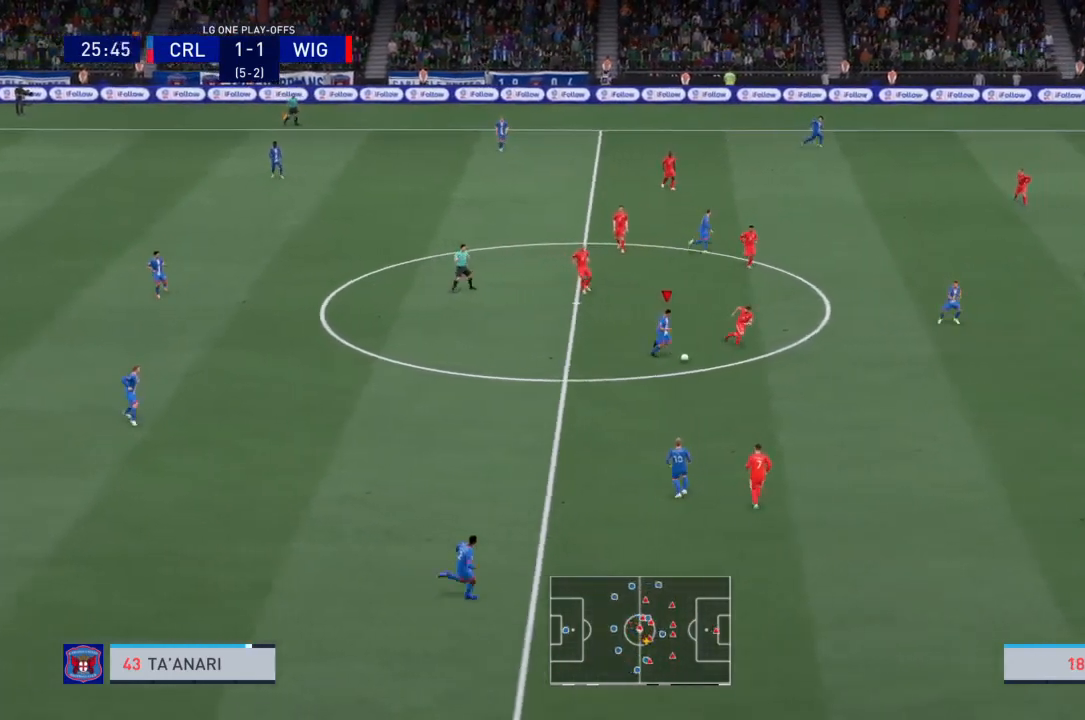
{"buttons": ["R2"], "left_stick": "down", "right_stick": "center", "events": [[234, "left_stick", "down"]]}
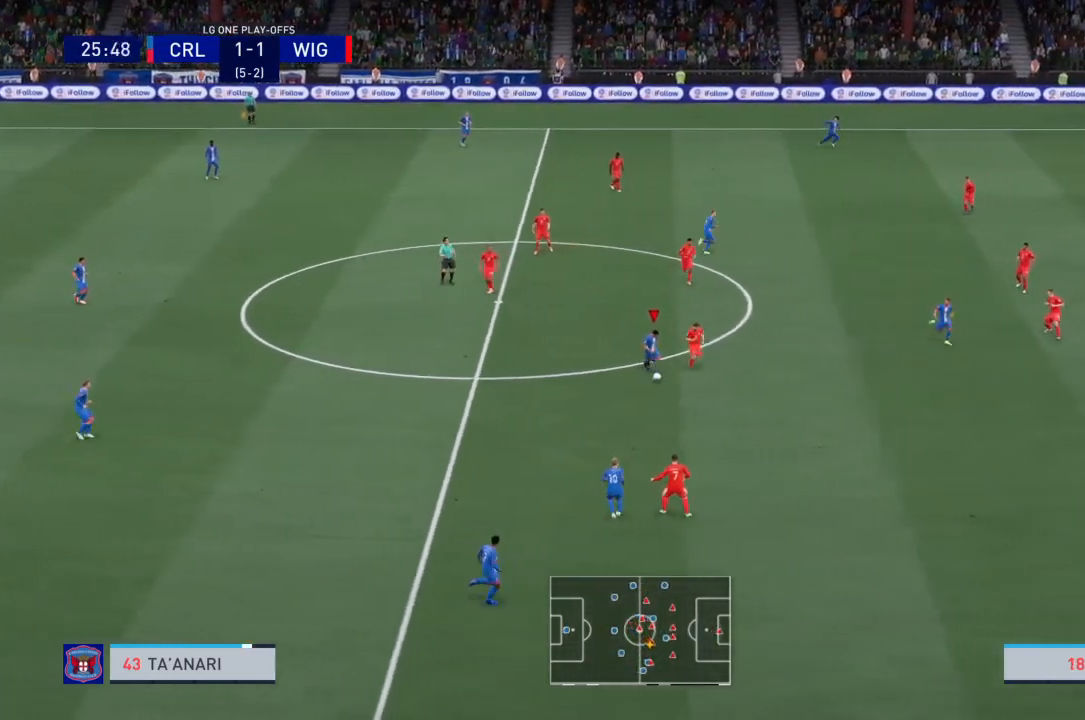
{"buttons": ["R2"], "left_stick": "down", "right_stick": "center", "events": [[233, "left_stick", "down-right"], [500, "left_stick", "down"]]}
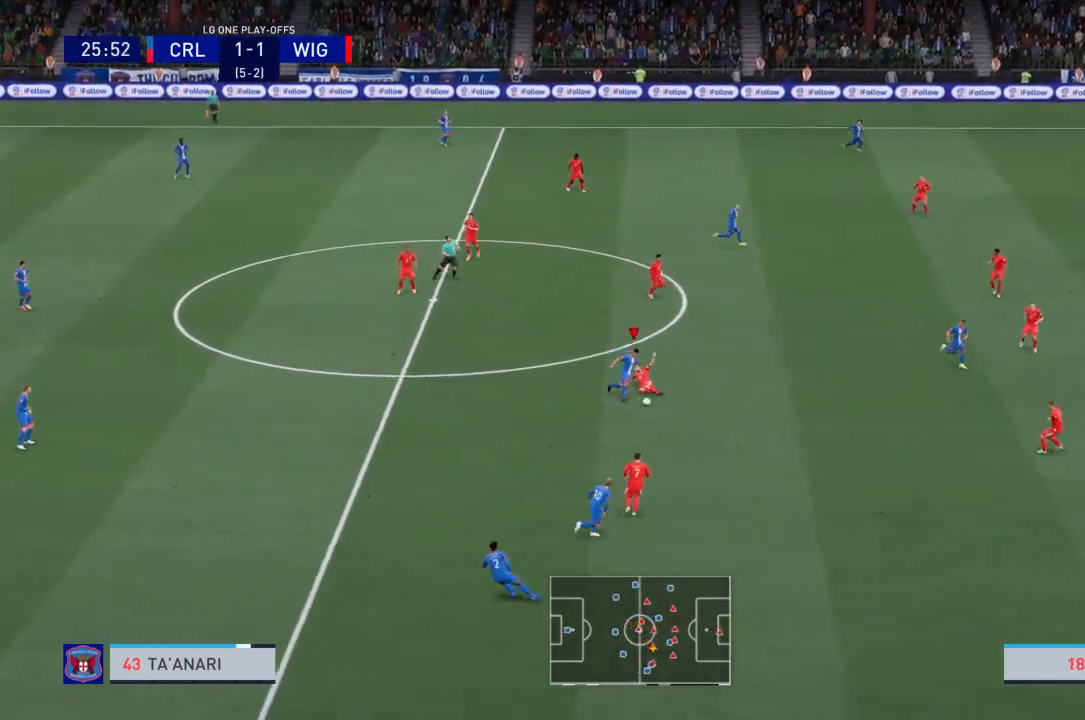
{"buttons": ["R2"], "left_stick": "right", "right_stick": "center", "events": [[300, "left_stick", "down-right"], [467, "left_stick", "right"]]}
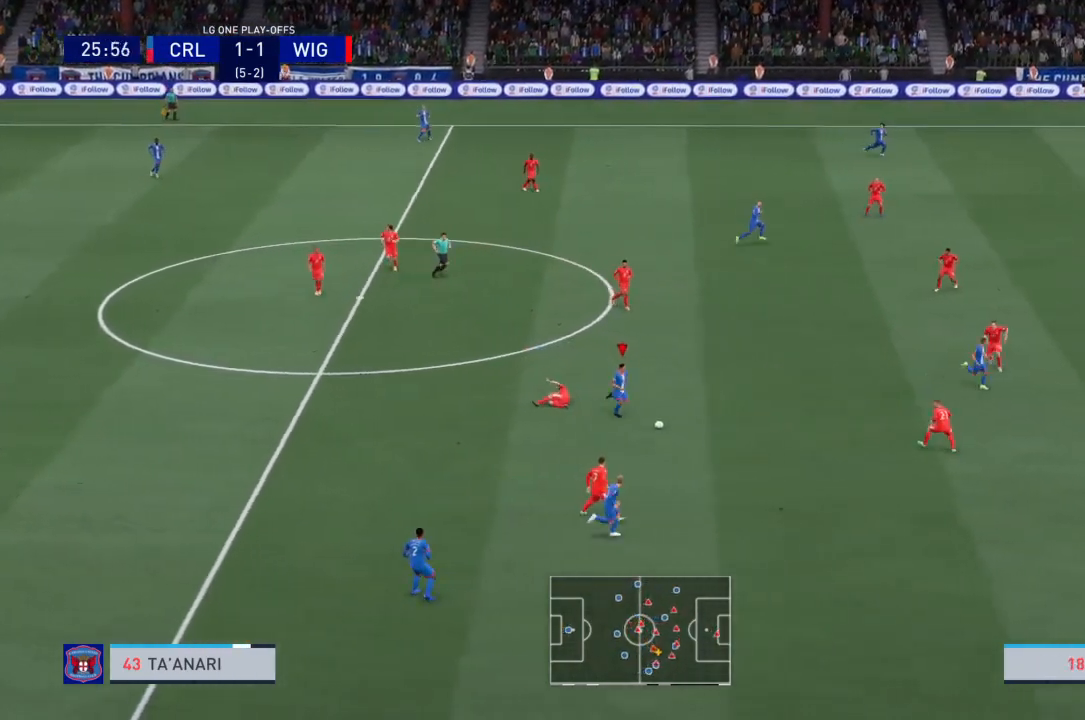
{"buttons": ["TRIANGLE"], "left_stick": "down-right", "right_stick": "center", "events": [[100, "R2", "up"], [433, "TRIANGLE", "down"], [467, "left_stick", "down-right"]]}
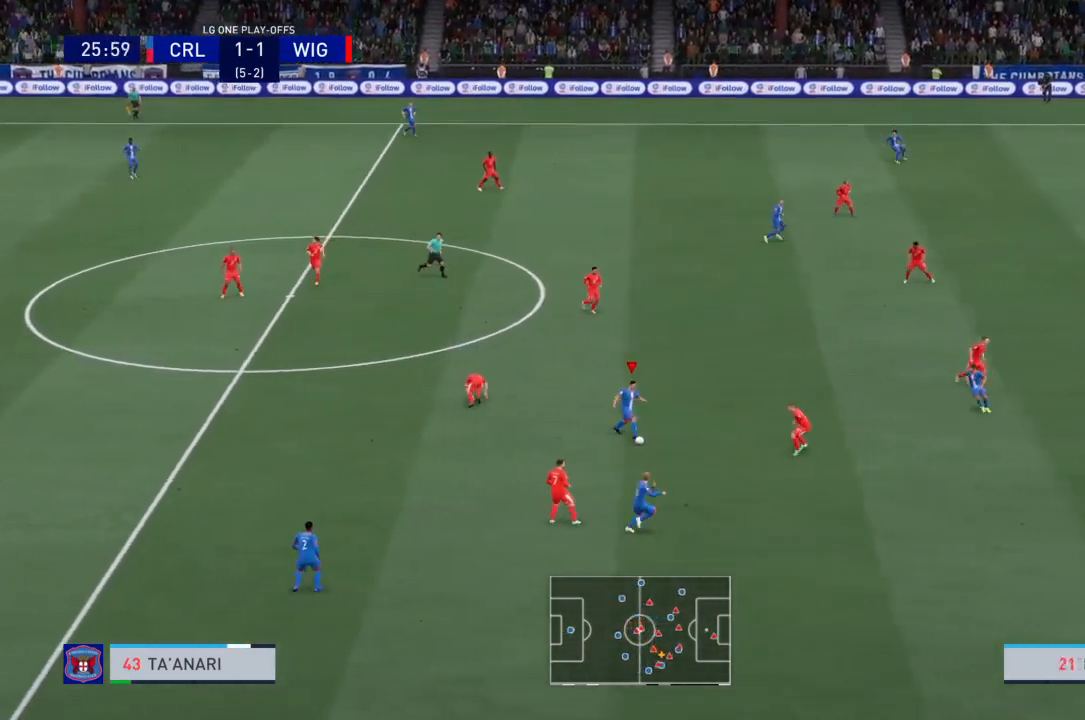
{"buttons": ["R2"], "left_stick": "down-right", "right_stick": "center", "events": [[100, "TRIANGLE", "up"], [501, "R2", "down"]]}
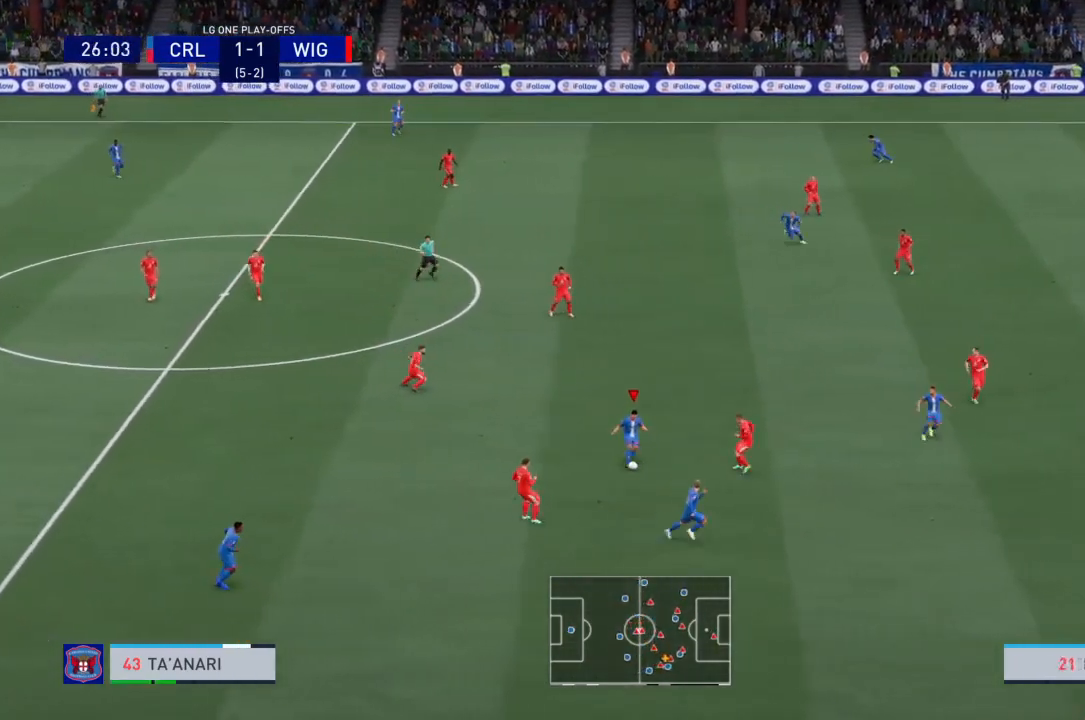
{"buttons": ["R2"], "left_stick": "down-right", "right_stick": "center", "events": []}
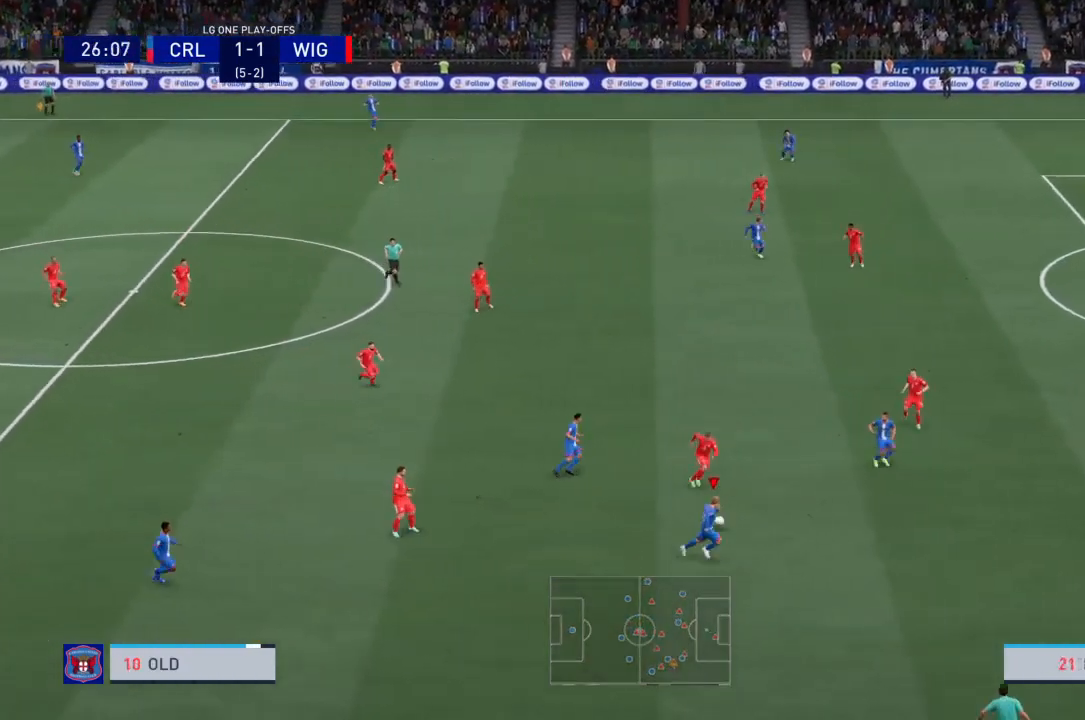
{"buttons": ["R2"], "left_stick": "right", "right_stick": "center", "events": [[100, "left_stick", "right"]]}
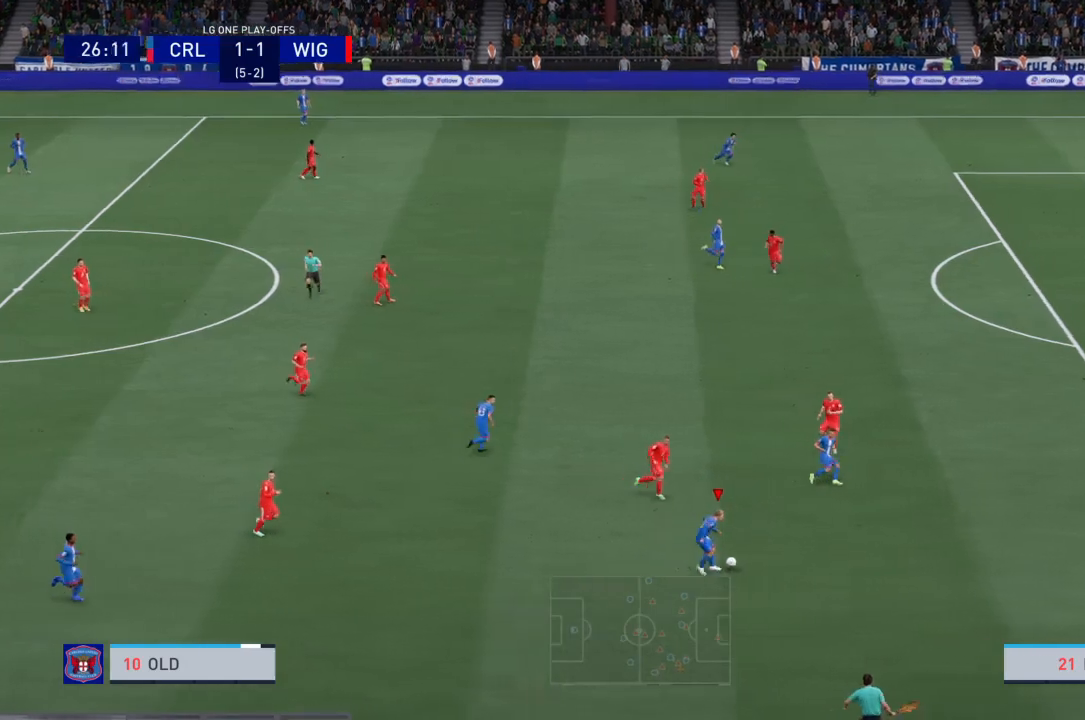
{"buttons": ["R2"], "left_stick": "right", "right_stick": "center", "events": []}
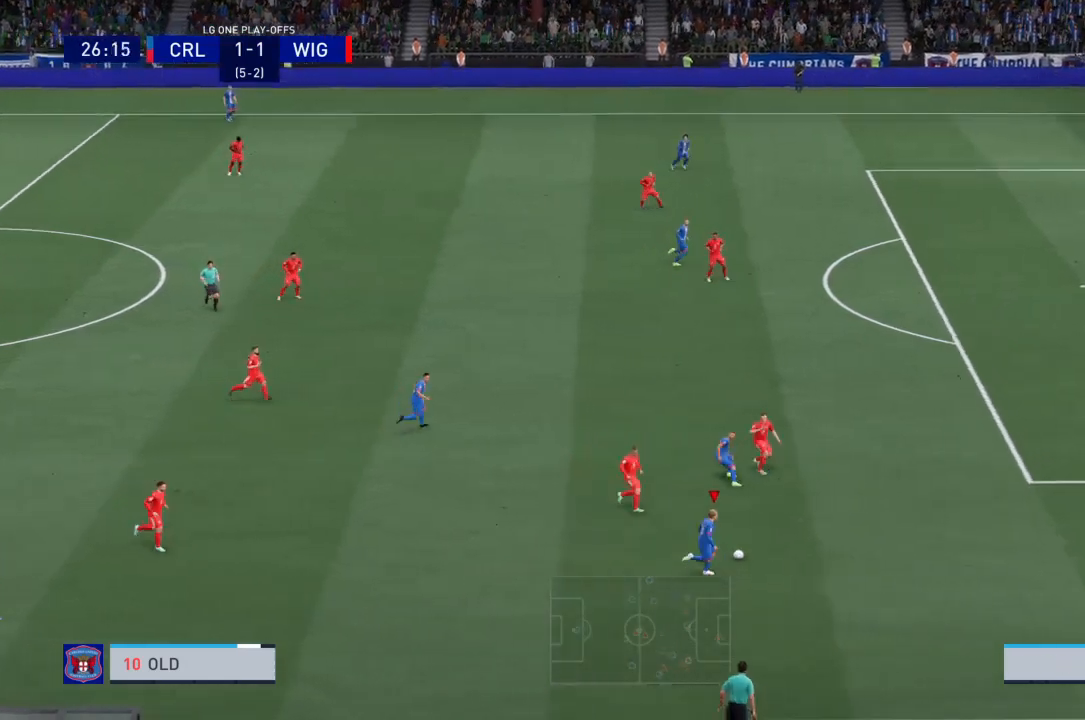
{"buttons": ["R2"], "left_stick": "right", "right_stick": "center", "events": []}
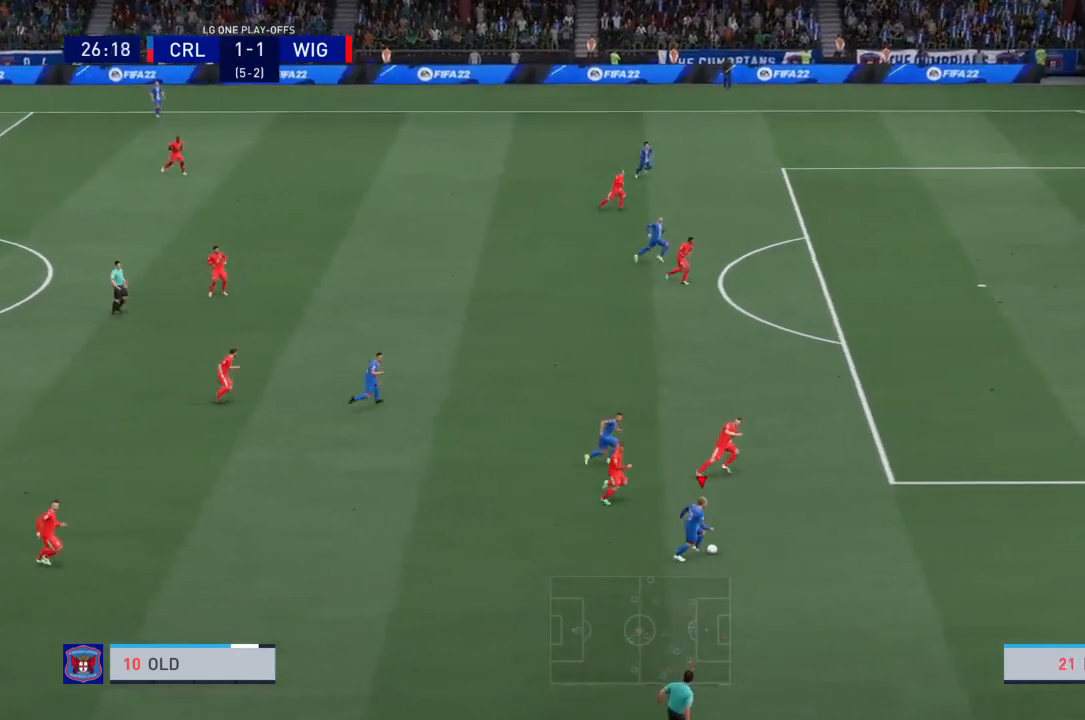
{"buttons": ["R2"], "left_stick": "right", "right_stick": "center", "events": []}